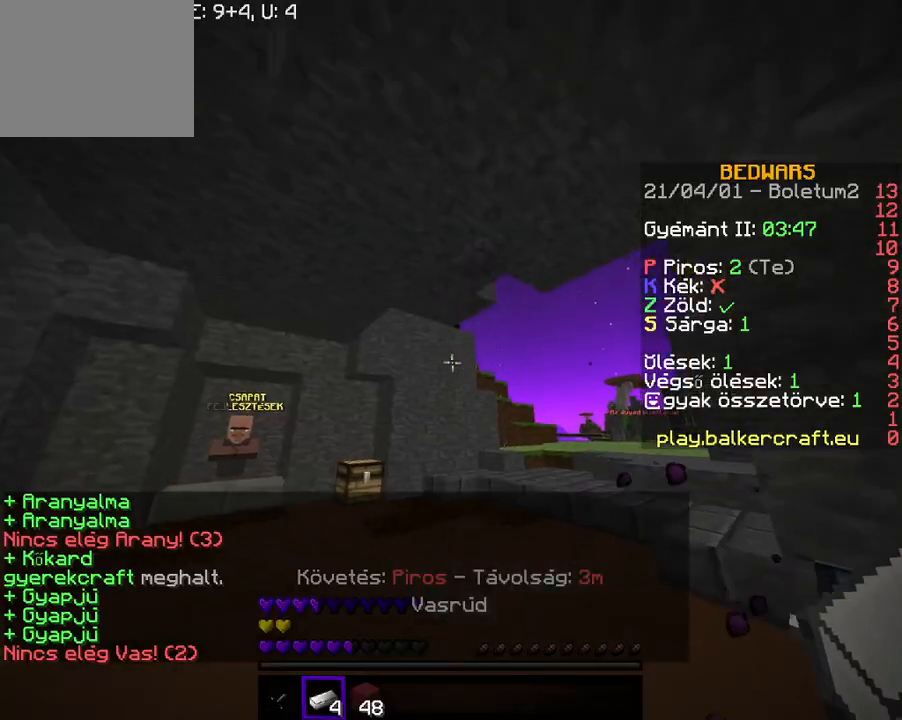
Gameplay with keyboard; each line is a JSON object with the keys held at the frame after it. "events" lists presses ("down") and releases ("up") of "a", "d", "s" and "w" between this image and that frame as [ms after this image, input, new state], when the widget could be followed in between. No other keys are recorded. Mouse input is not recorded.
{"keys": ["w"], "events": []}
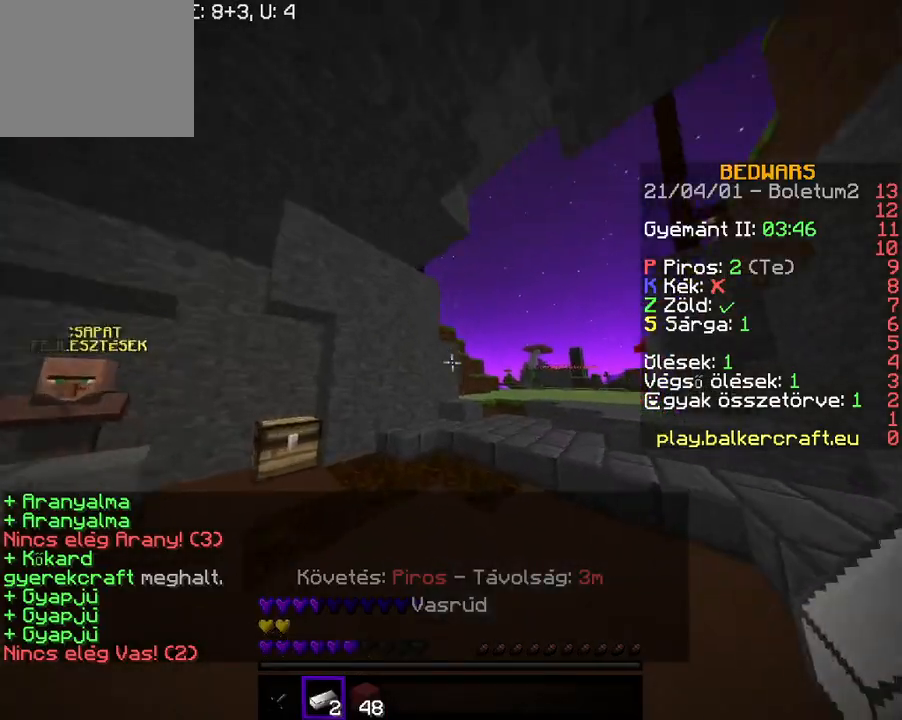
{"keys": ["w"], "events": []}
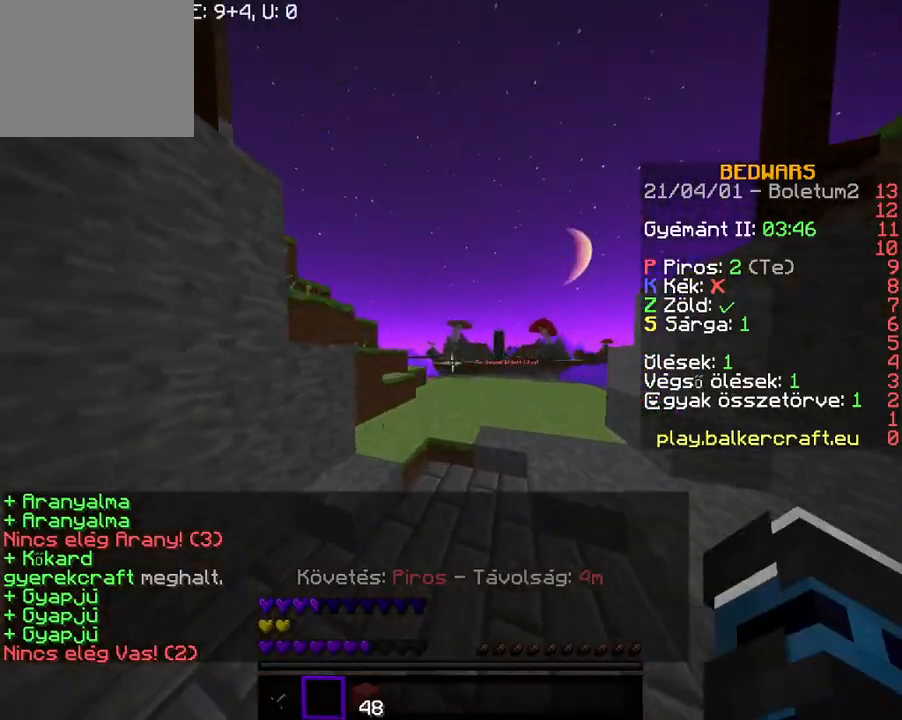
{"keys": ["w"], "events": []}
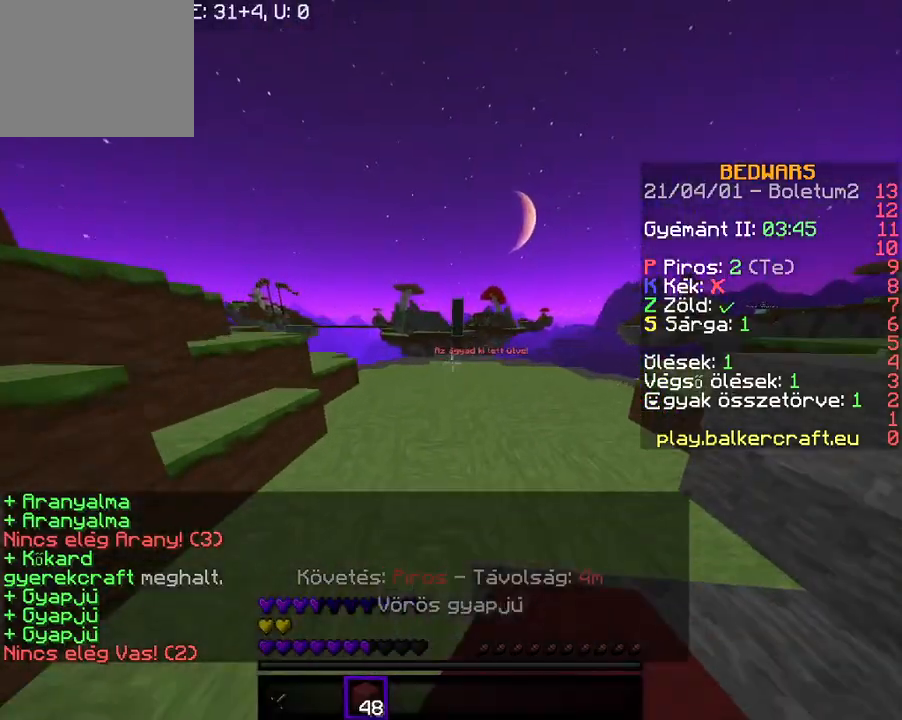
{"keys": ["w"], "events": []}
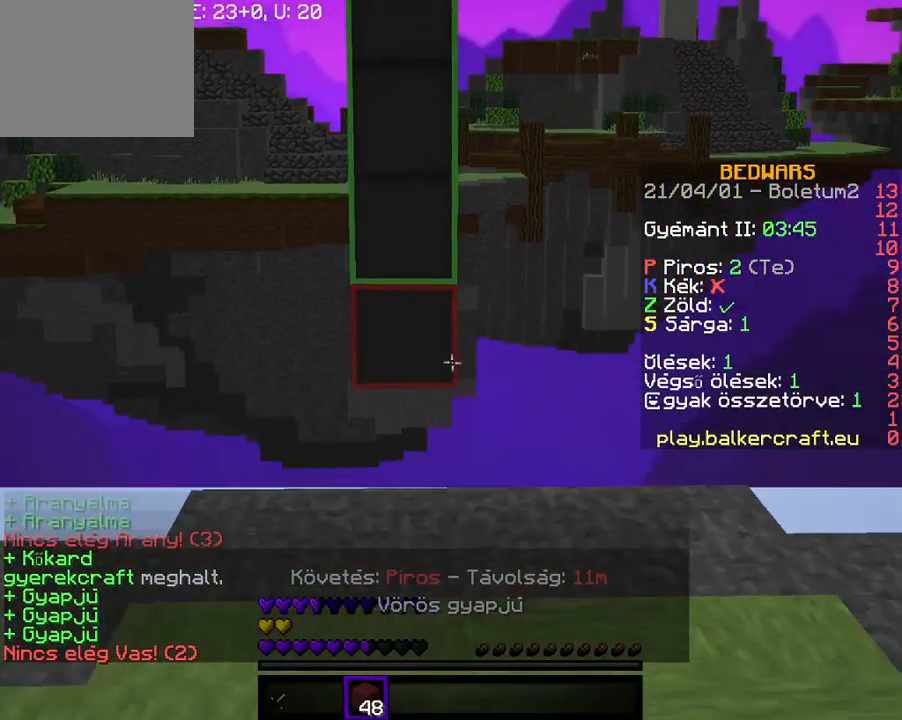
{"keys": ["w"], "events": []}
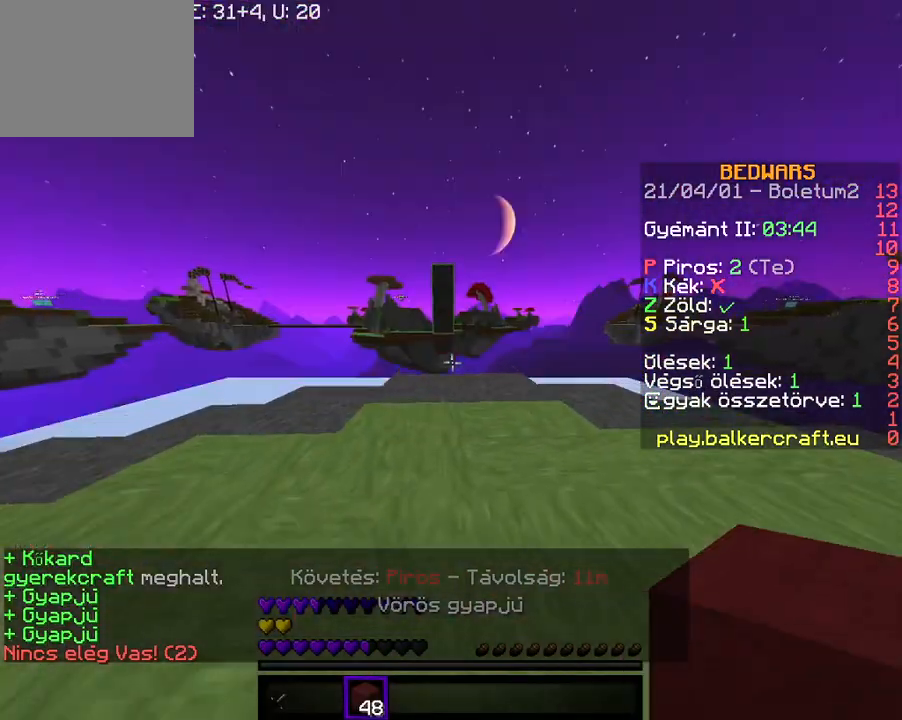
{"keys": ["w"], "events": []}
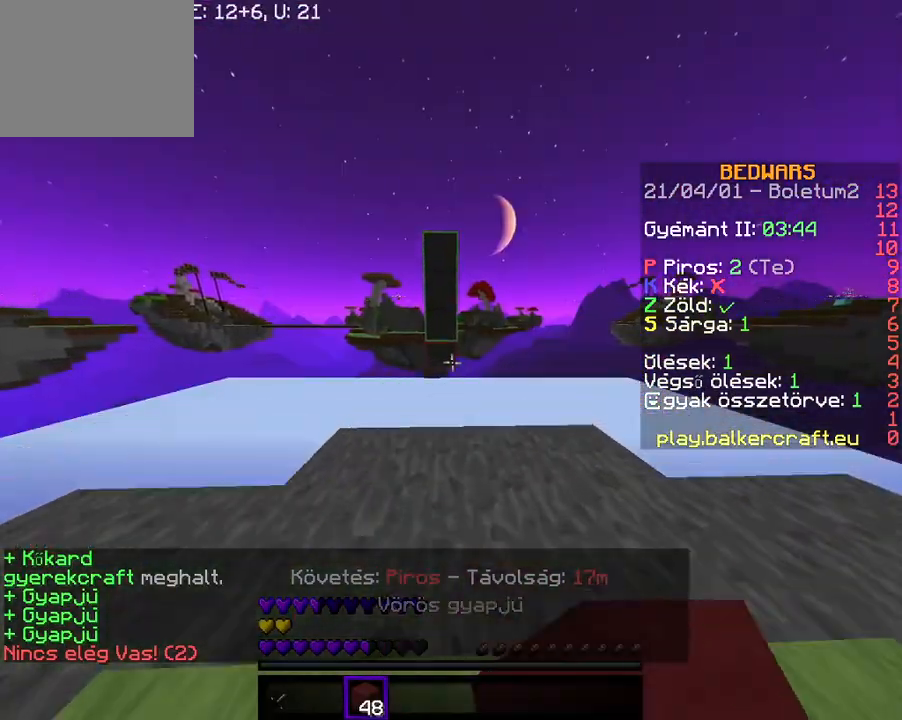
{"keys": ["w"], "events": []}
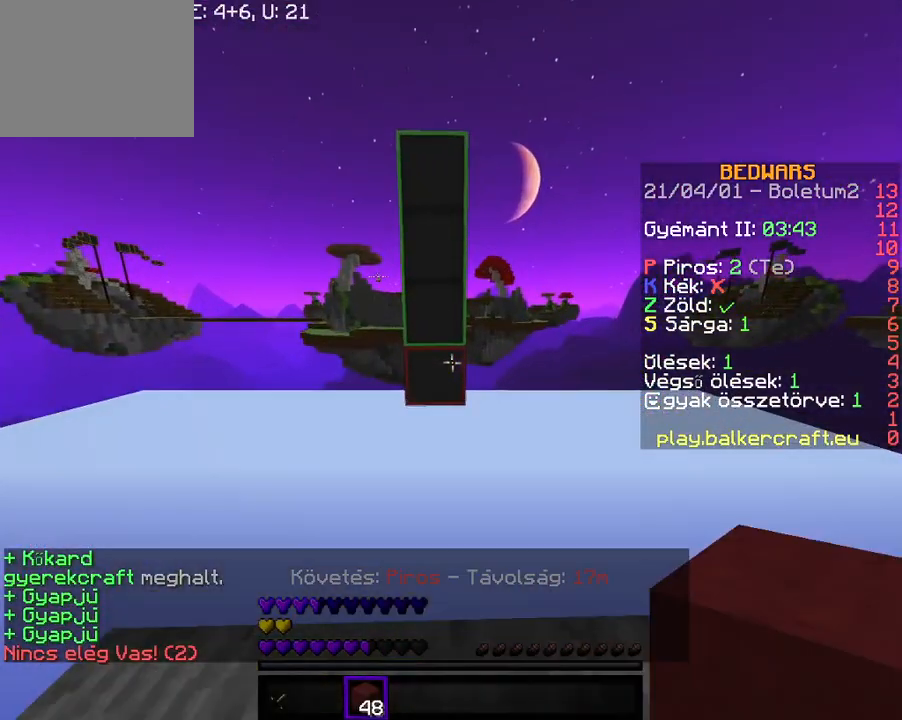
{"keys": [], "events": [[500, "w", "up"]]}
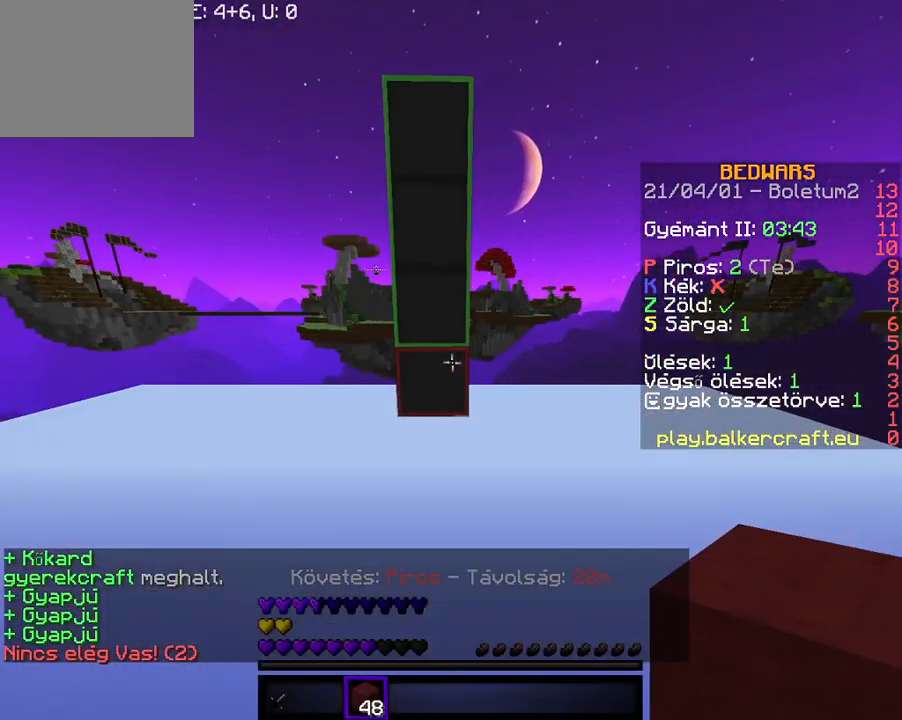
{"keys": ["s"], "events": [[133, "s", "down"]]}
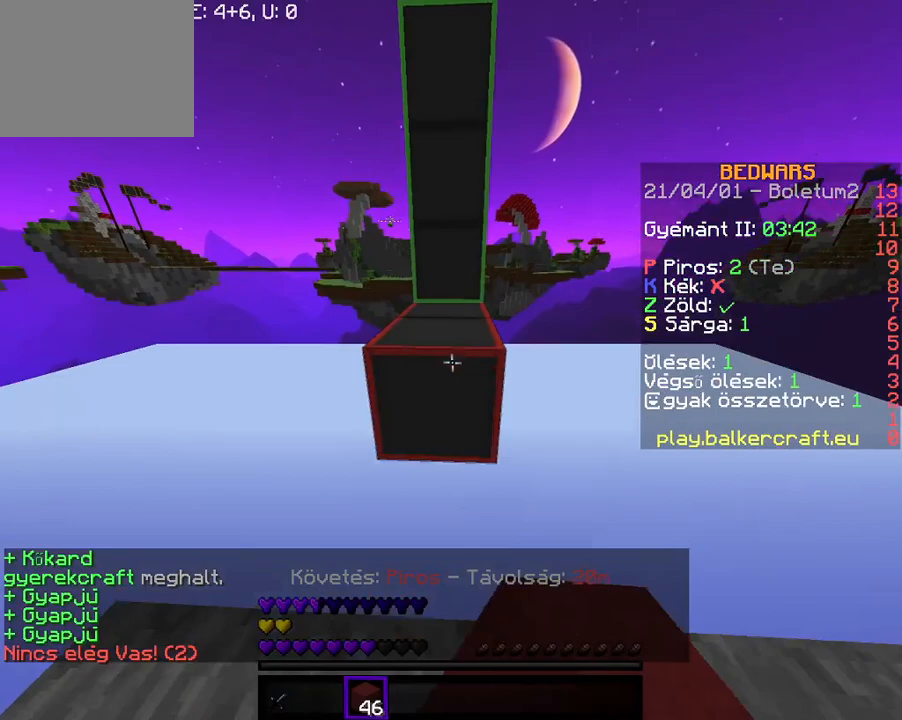
{"keys": ["w"], "events": [[333, "s", "up"], [500, "w", "down"]]}
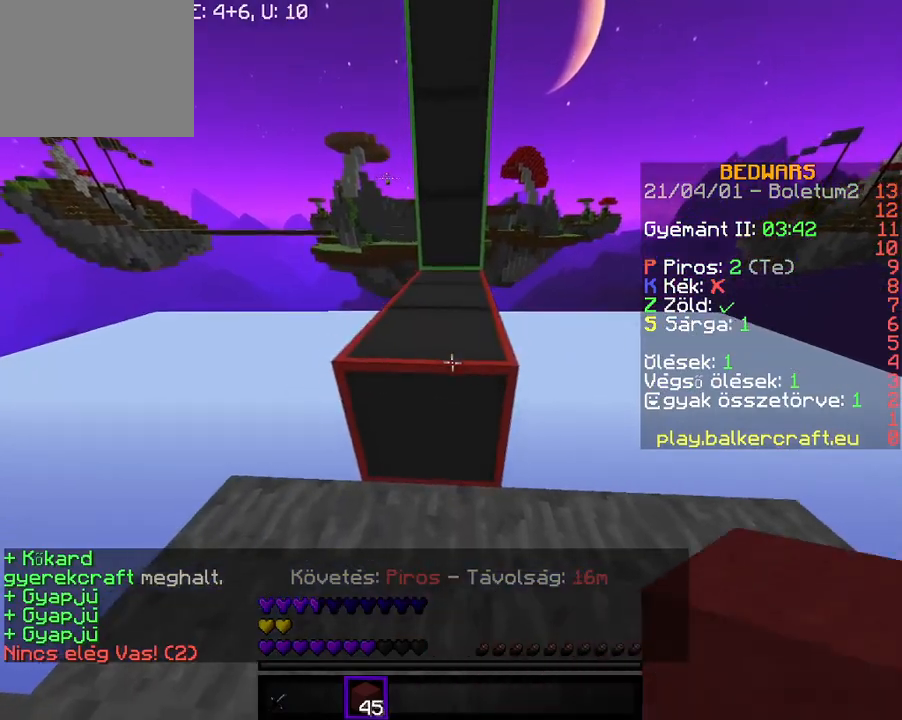
{"keys": ["w"], "events": [[67, "w", "up"], [167, "w", "down"]]}
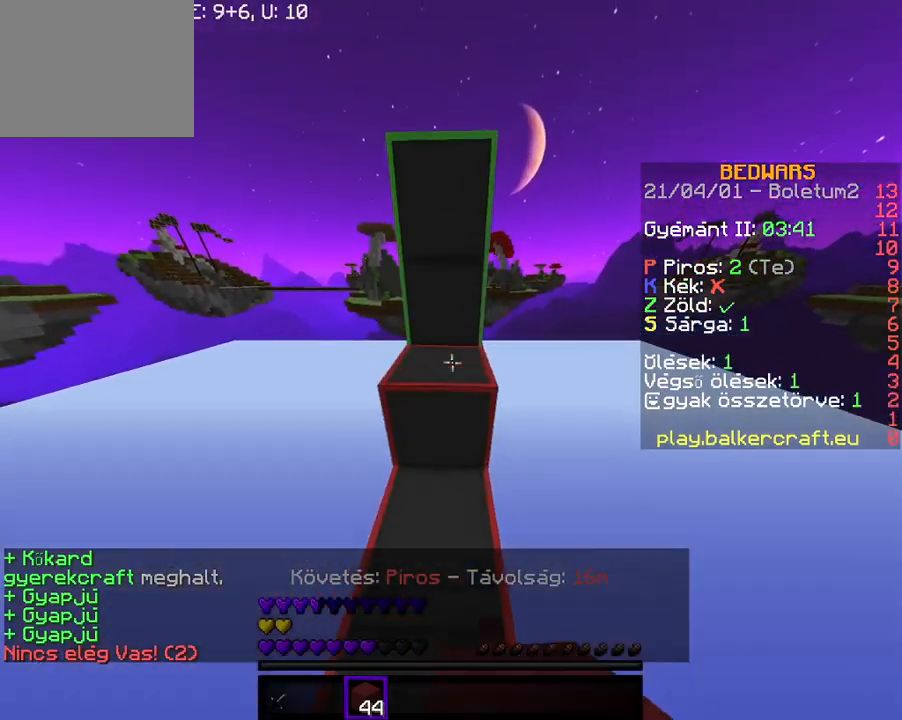
{"keys": ["w"], "events": [[267, "w", "up"], [500, "w", "down"]]}
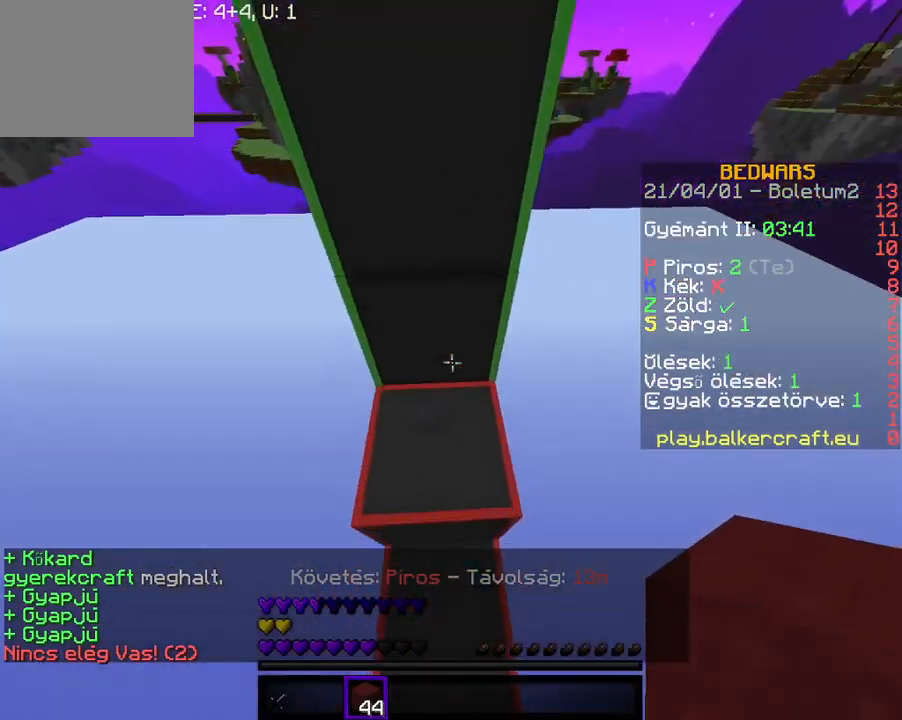
{"keys": ["w"], "events": [[233, "w", "up"], [433, "w", "down"]]}
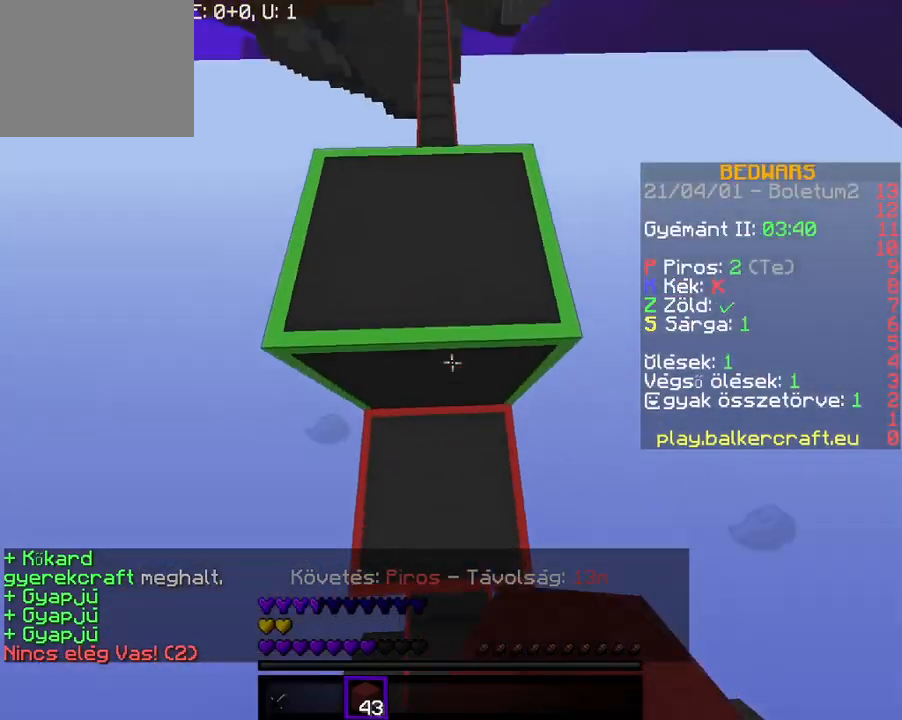
{"keys": [], "events": [[400, "w", "up"]]}
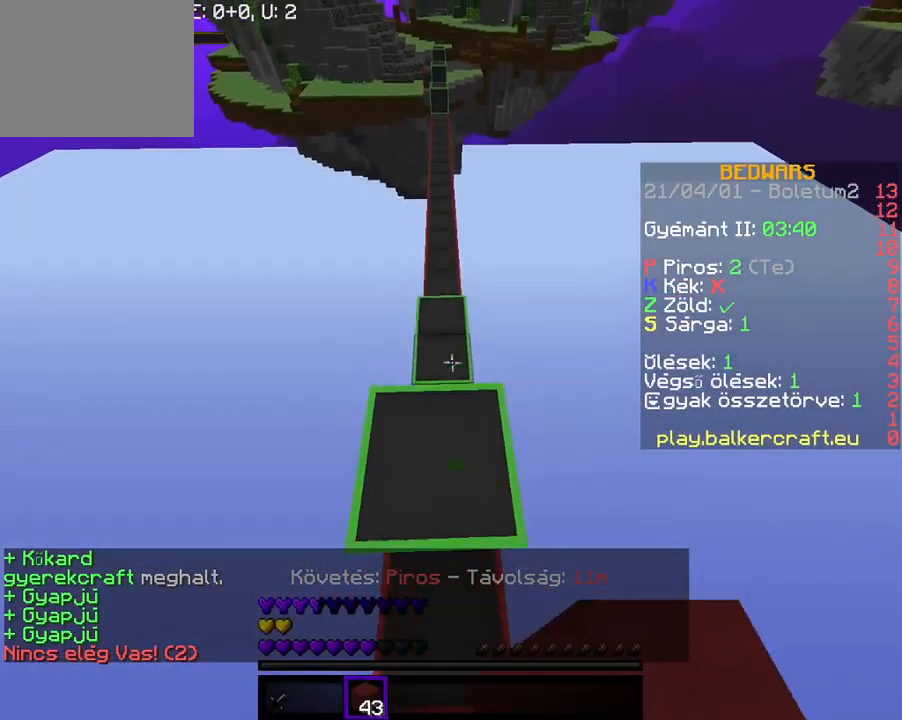
{"keys": ["w"], "events": [[33, "w", "down"], [100, "w", "up"], [200, "w", "down"]]}
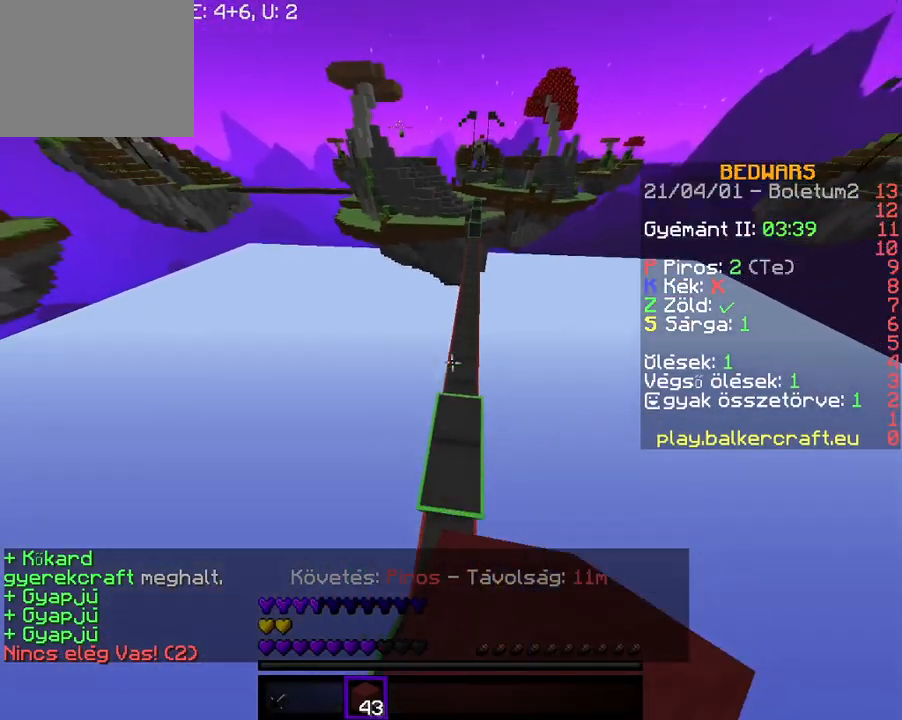
{"keys": ["w"], "events": []}
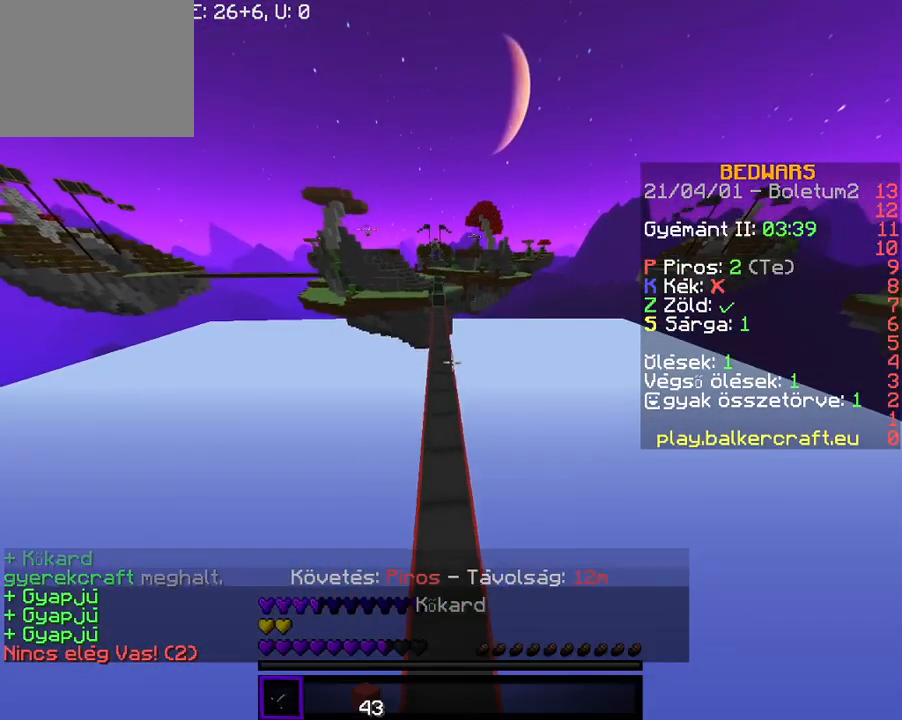
{"keys": ["w"], "events": []}
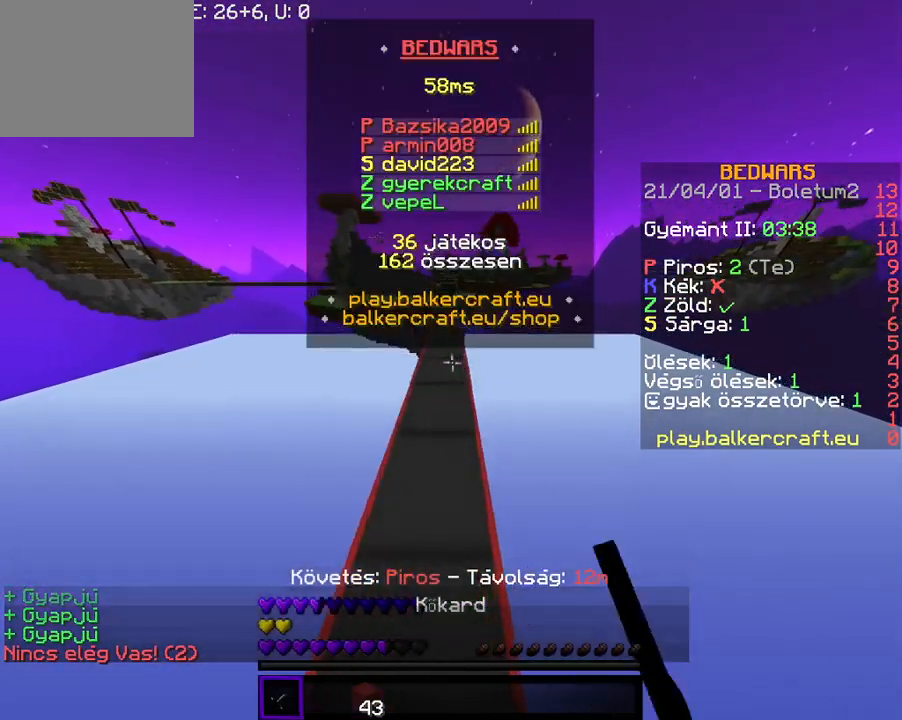
{"keys": ["w"], "events": []}
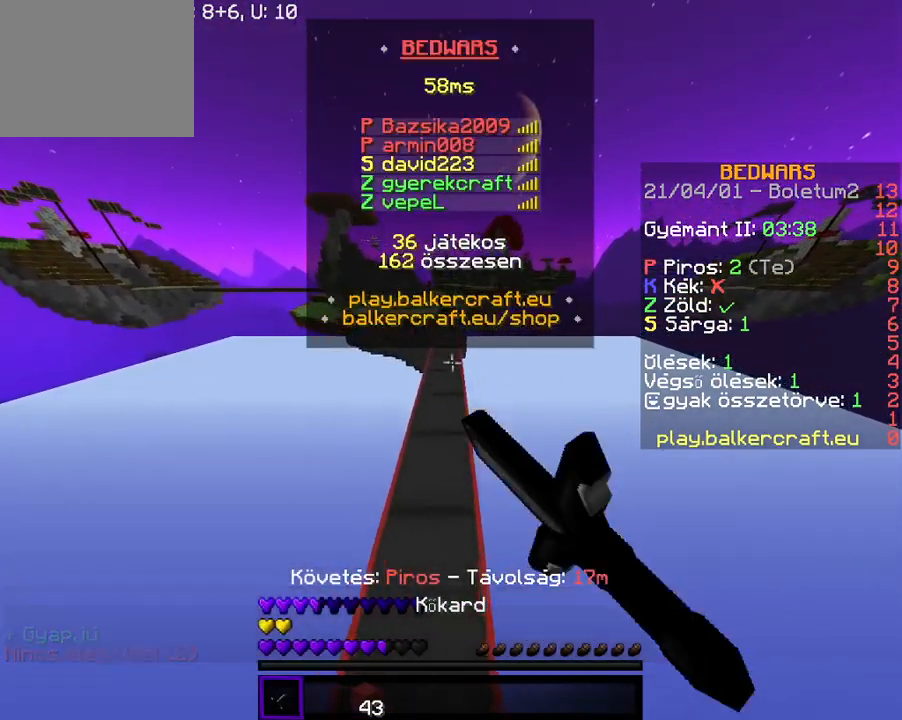
{"keys": ["w"], "events": []}
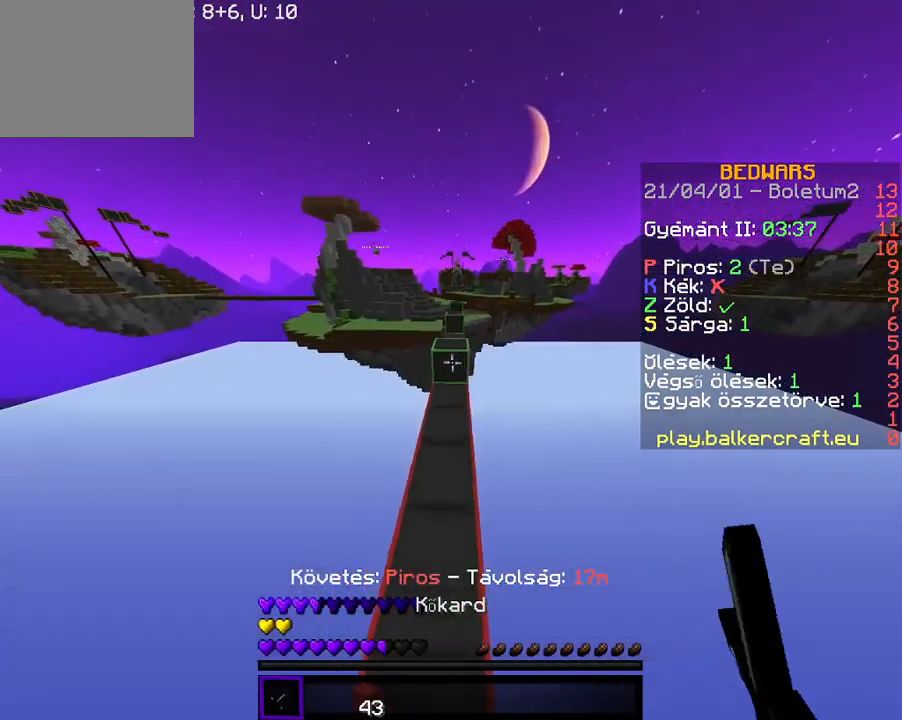
{"keys": ["w"], "events": []}
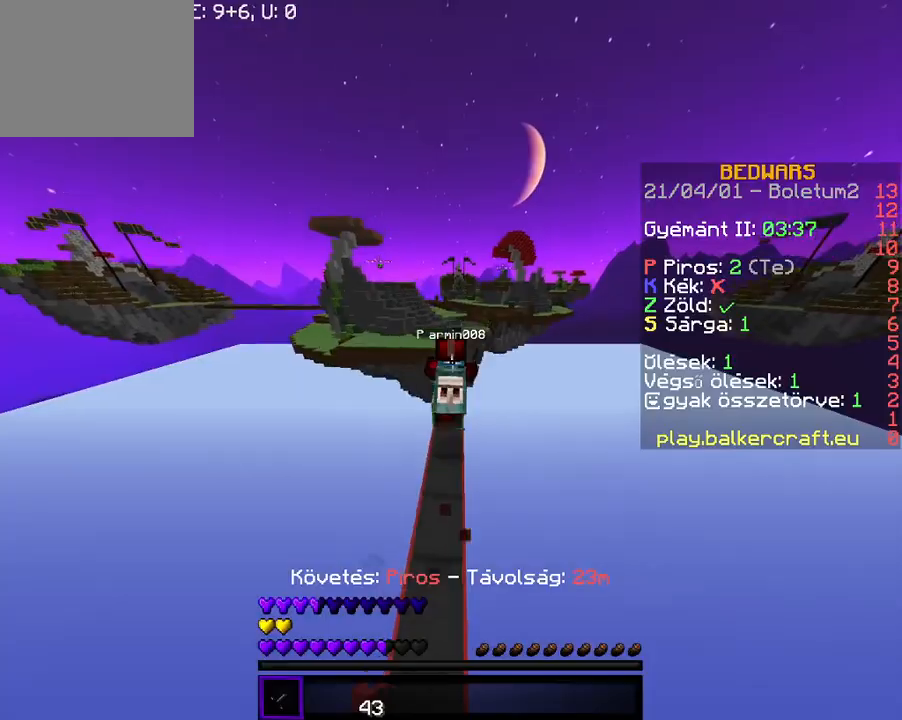
{"keys": ["w"], "events": []}
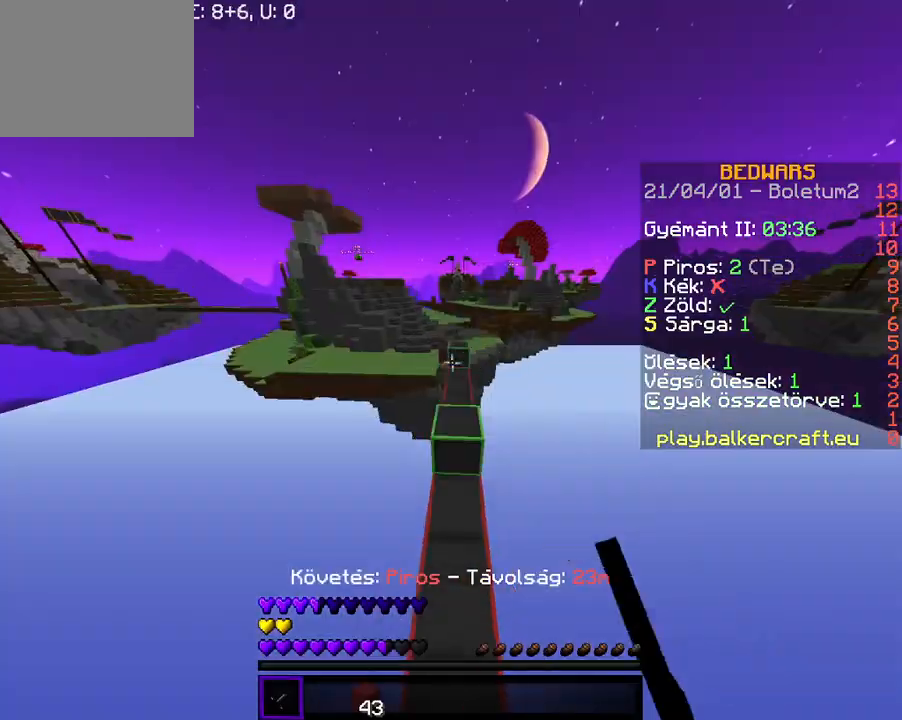
{"keys": ["w"], "events": []}
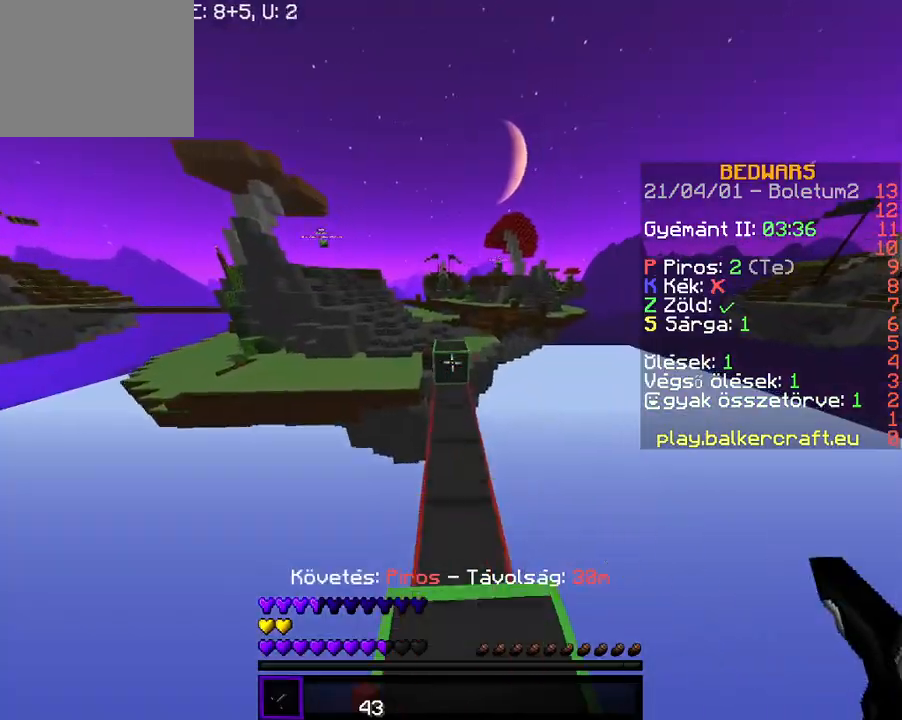
{"keys": ["w"], "events": []}
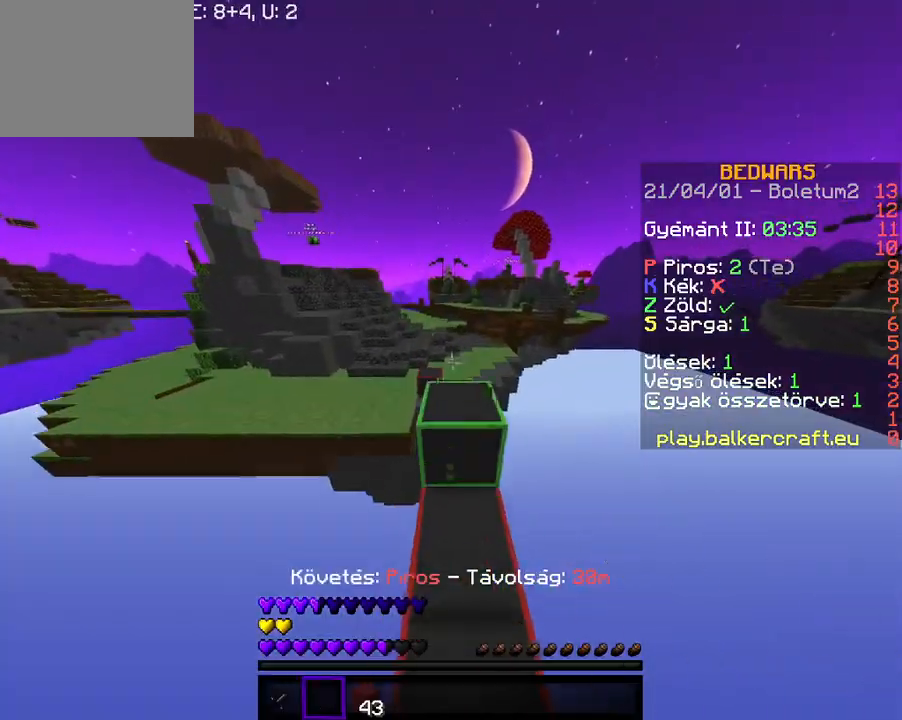
{"keys": ["w"], "events": []}
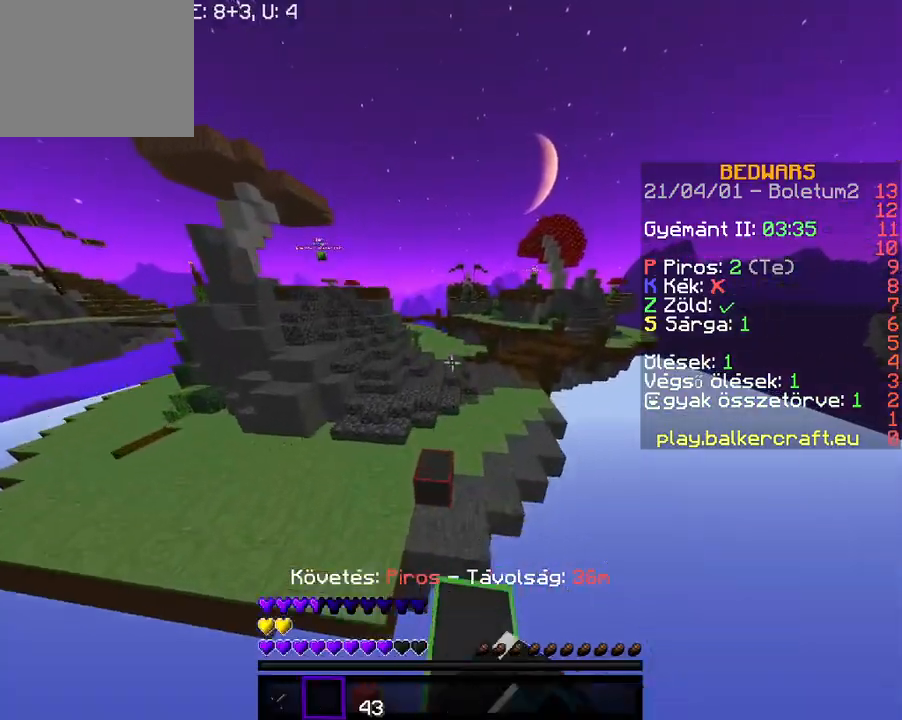
{"keys": ["w"], "events": []}
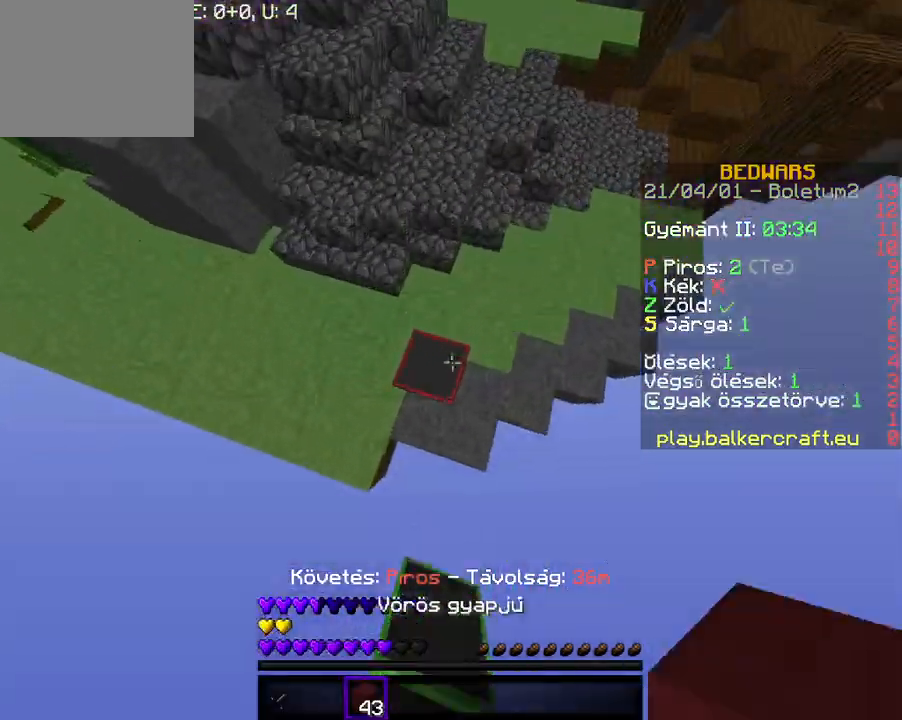
{"keys": ["w"], "events": []}
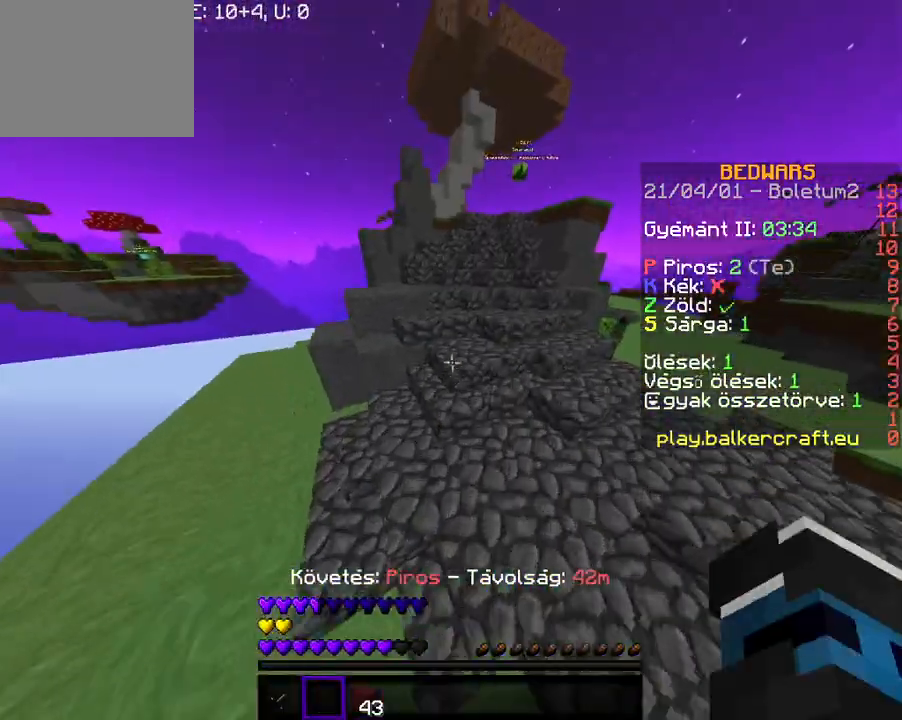
{"keys": ["w"], "events": []}